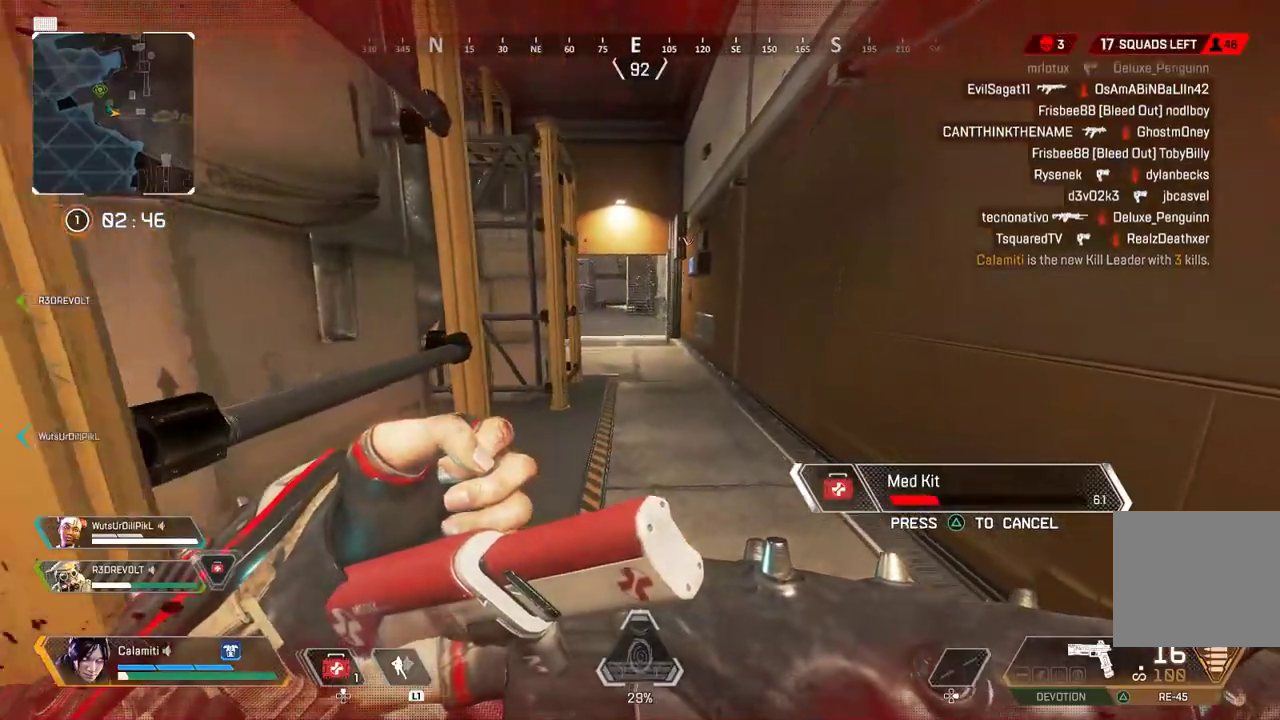
Gameplay with a controller (PlayStation layout); each line is a JSON object with the inputs held at the frame after it. "events" lists button and stick changes between this image and that frame as [ms after this image, input, new state], when the widget could be followed in between.
{"buttons": [], "left_stick": "up", "right_stick": "center", "events": [[33, "left_stick", "center"], [300, "left_stick", "up"]]}
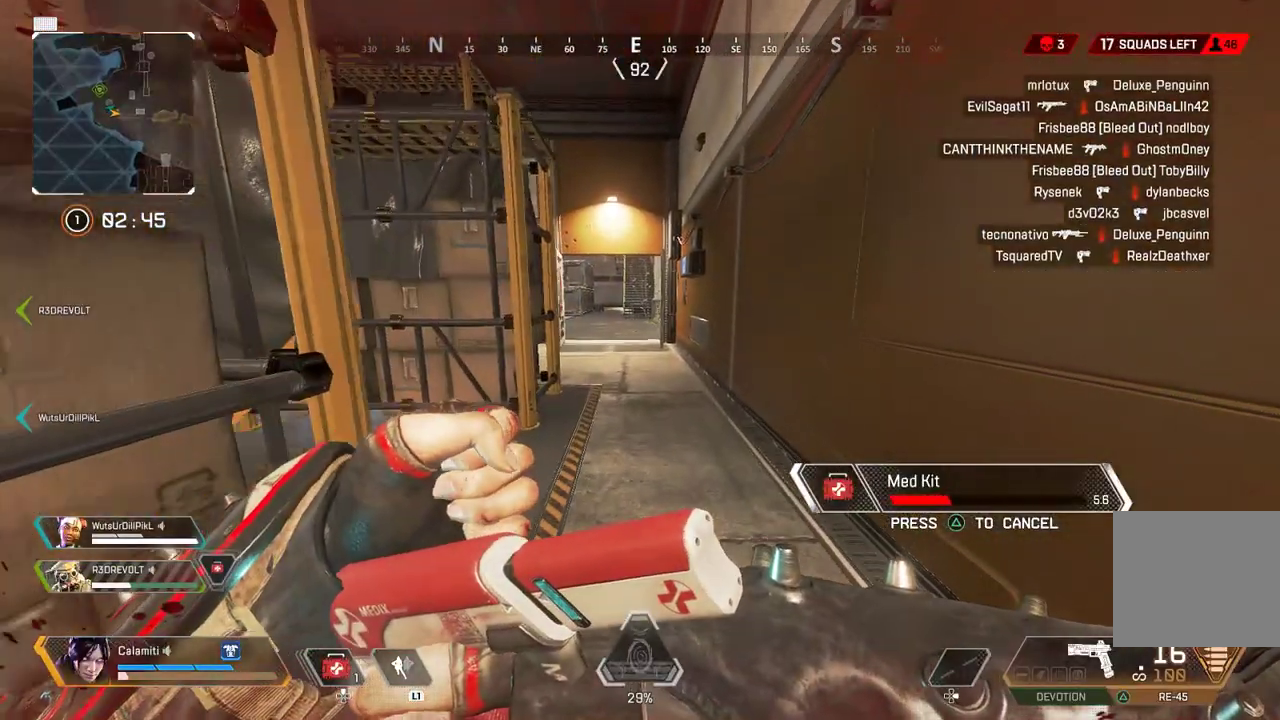
{"buttons": [], "left_stick": "up", "right_stick": "center", "events": []}
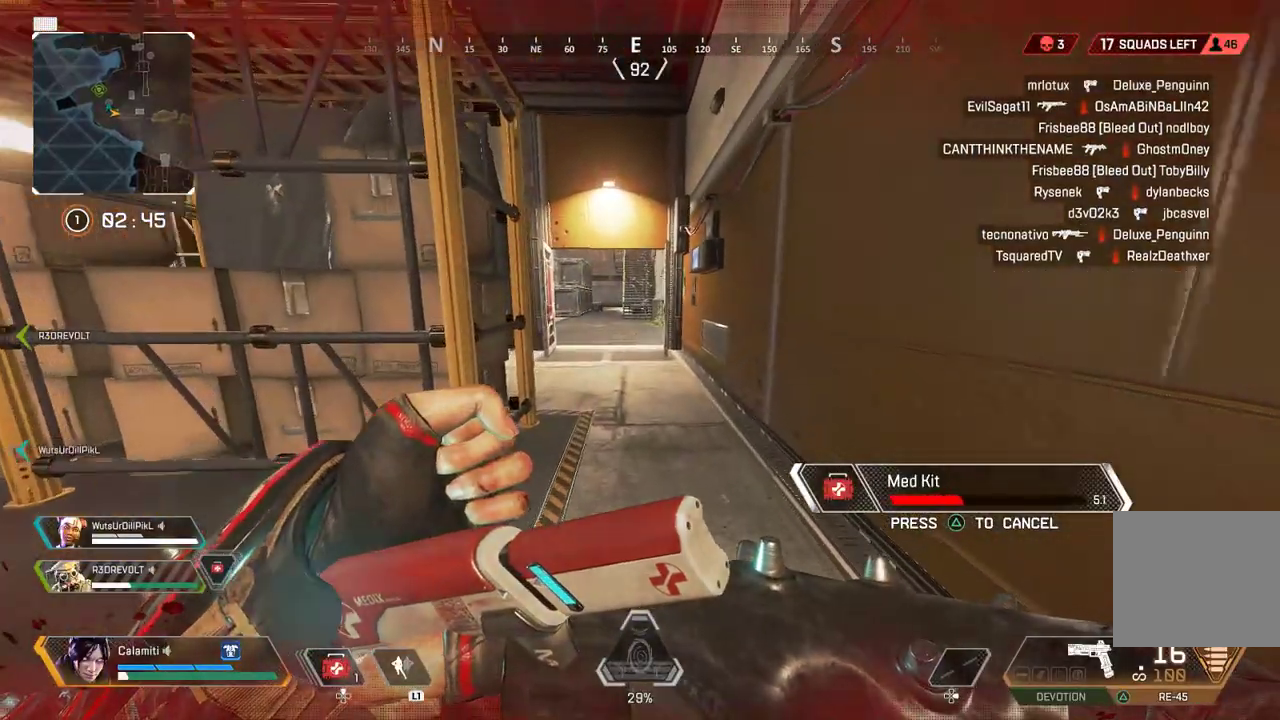
{"buttons": [], "left_stick": "up", "right_stick": "left", "events": [[200, "right_stick", "left"], [300, "CIRCLE", "down"], [350, "CIRCLE", "up"], [417, "CIRCLE", "down"], [500, "CIRCLE", "up"]]}
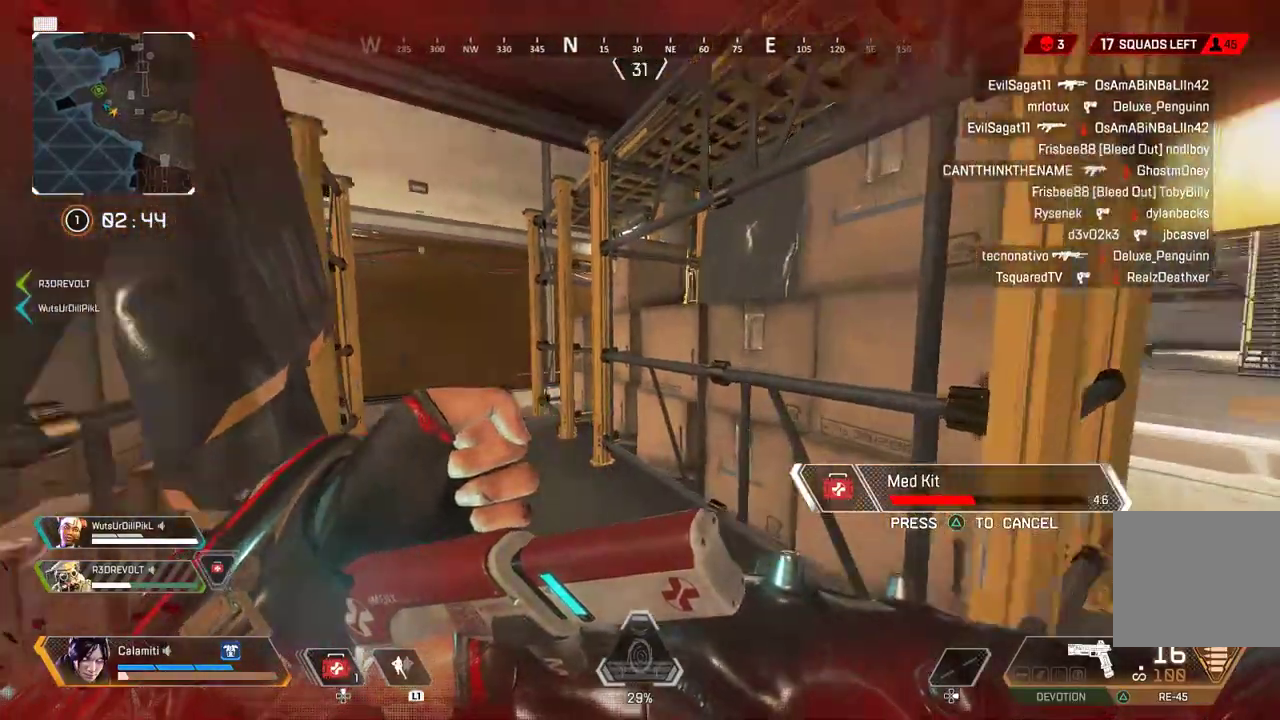
{"buttons": [], "left_stick": "up", "right_stick": "center", "events": [[117, "right_stick", "center"]]}
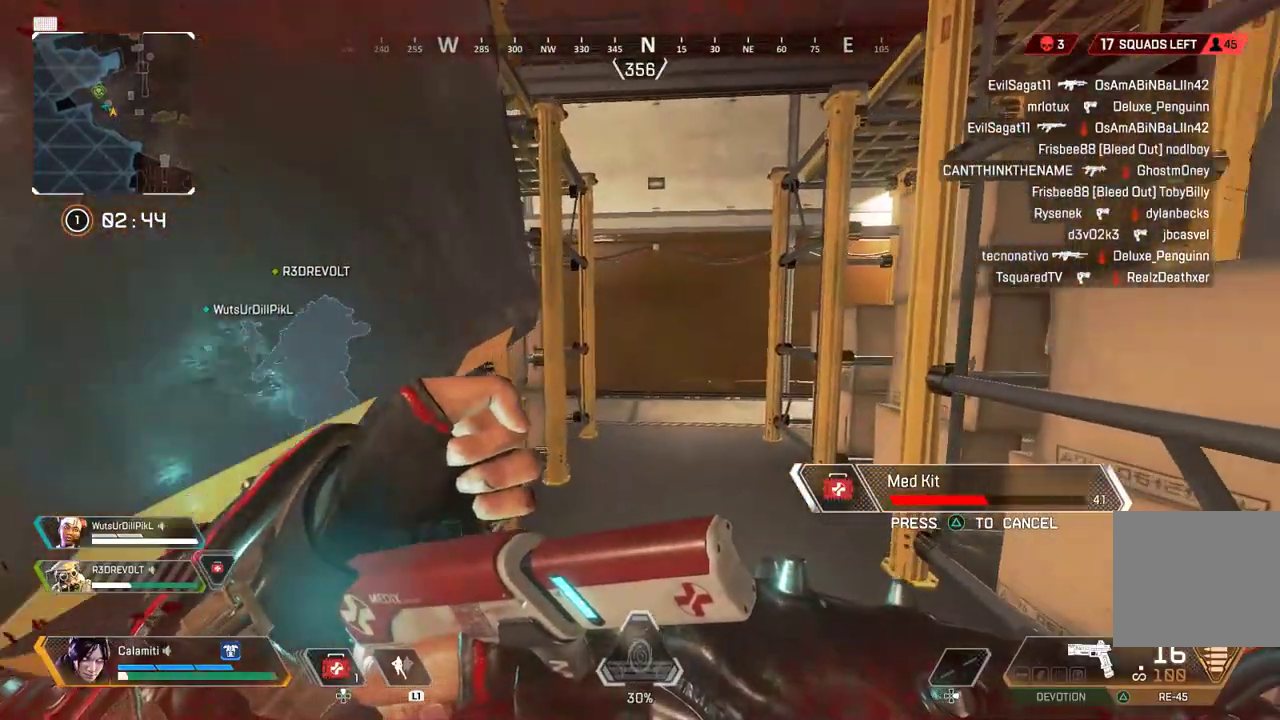
{"buttons": [], "left_stick": "up", "right_stick": "center", "events": []}
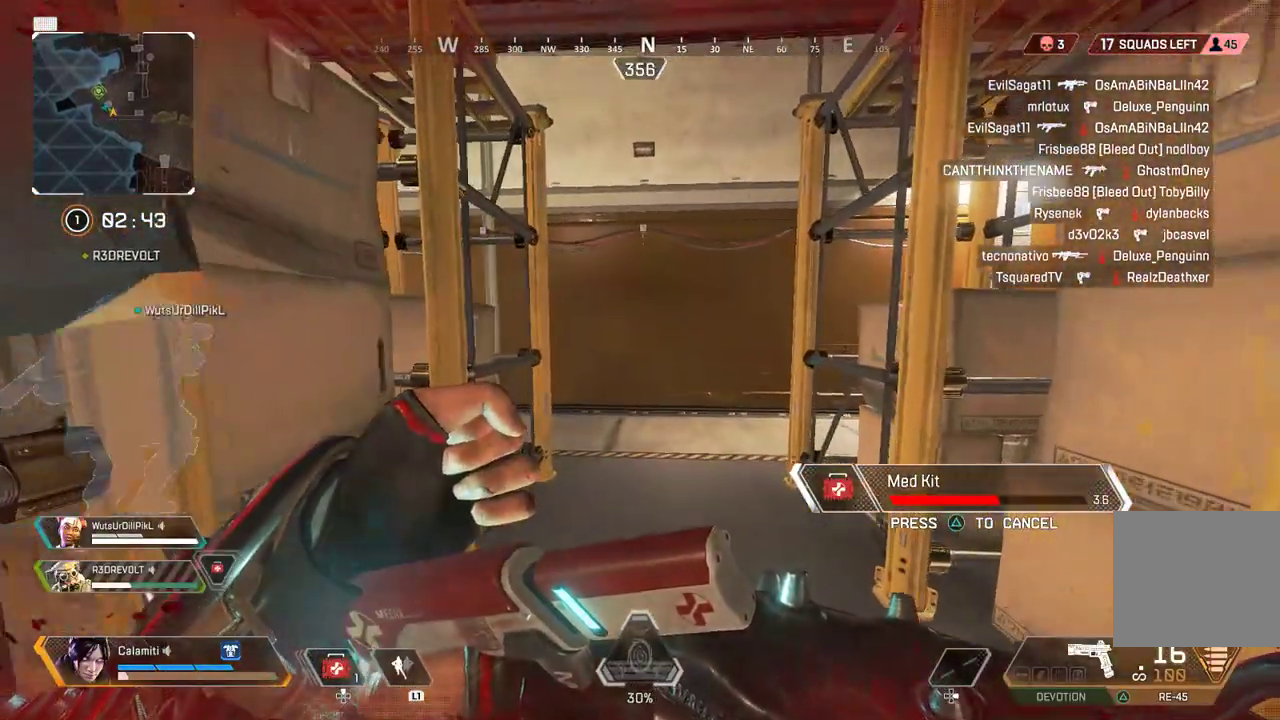
{"buttons": [], "left_stick": "center", "right_stick": "center", "events": [[217, "left_stick", "center"]]}
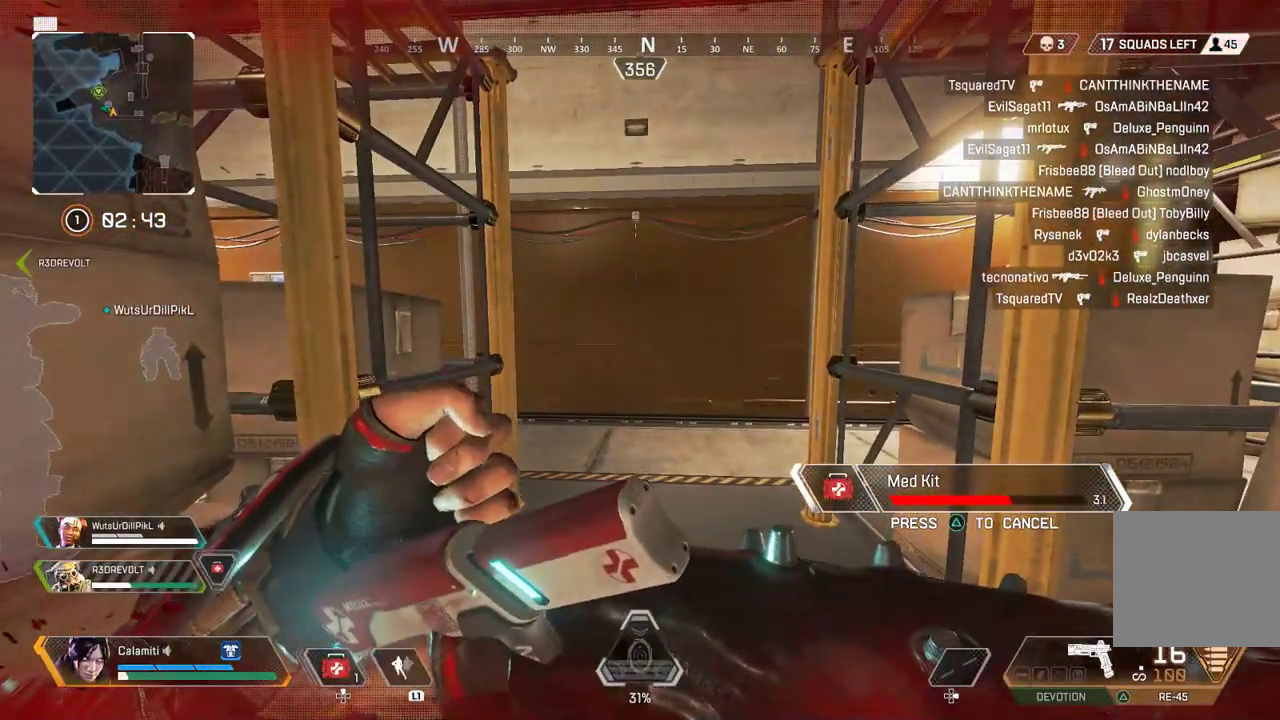
{"buttons": [], "left_stick": "center", "right_stick": "center", "events": []}
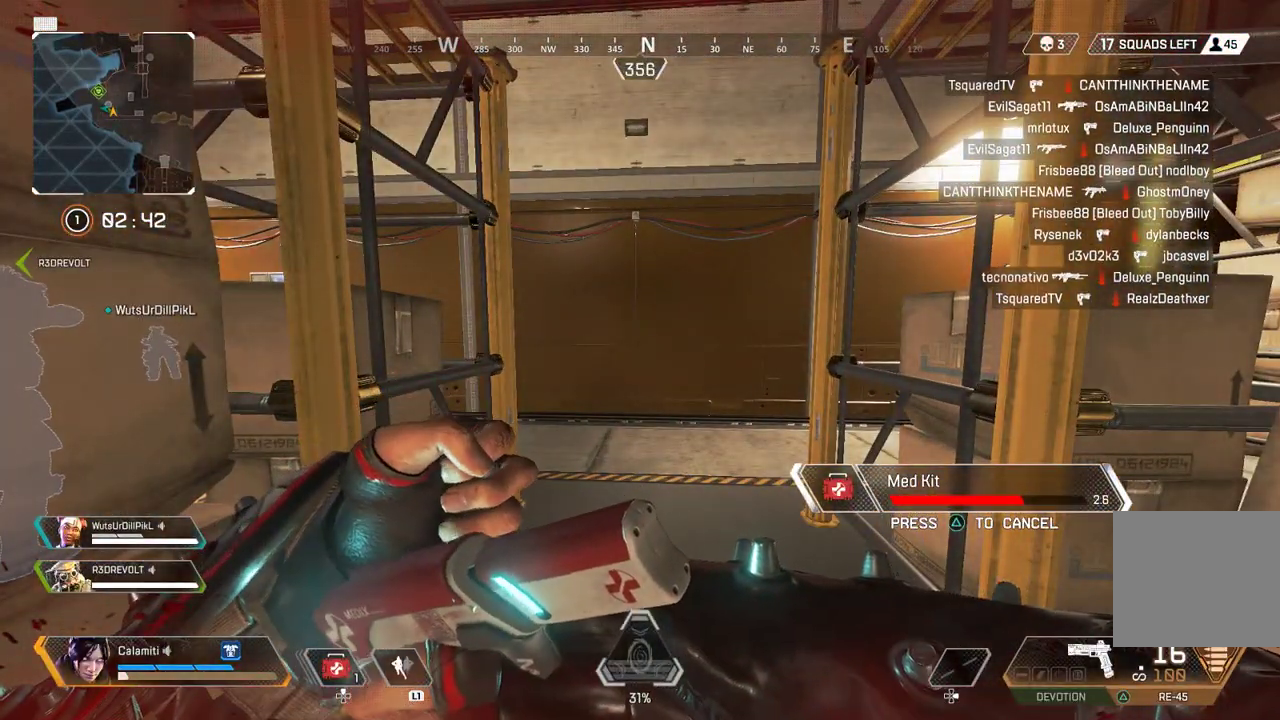
{"buttons": [], "left_stick": "center", "right_stick": "center", "events": []}
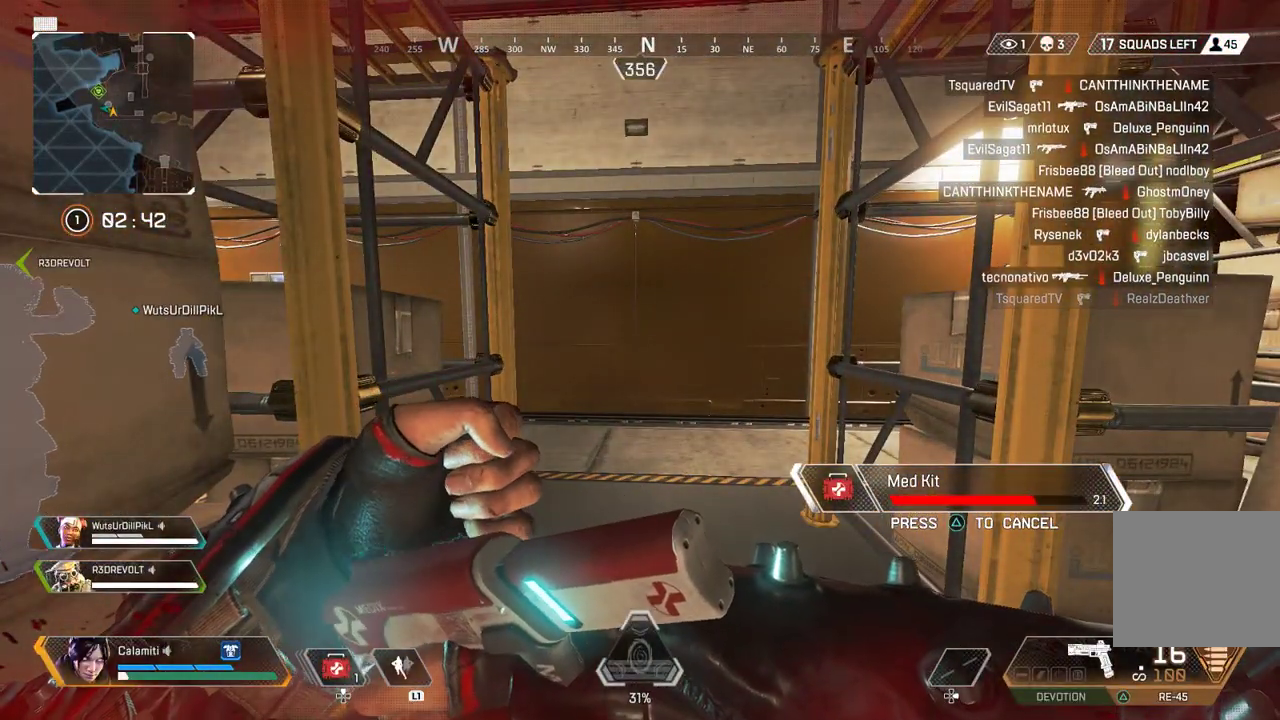
{"buttons": [], "left_stick": "center", "right_stick": "center", "events": []}
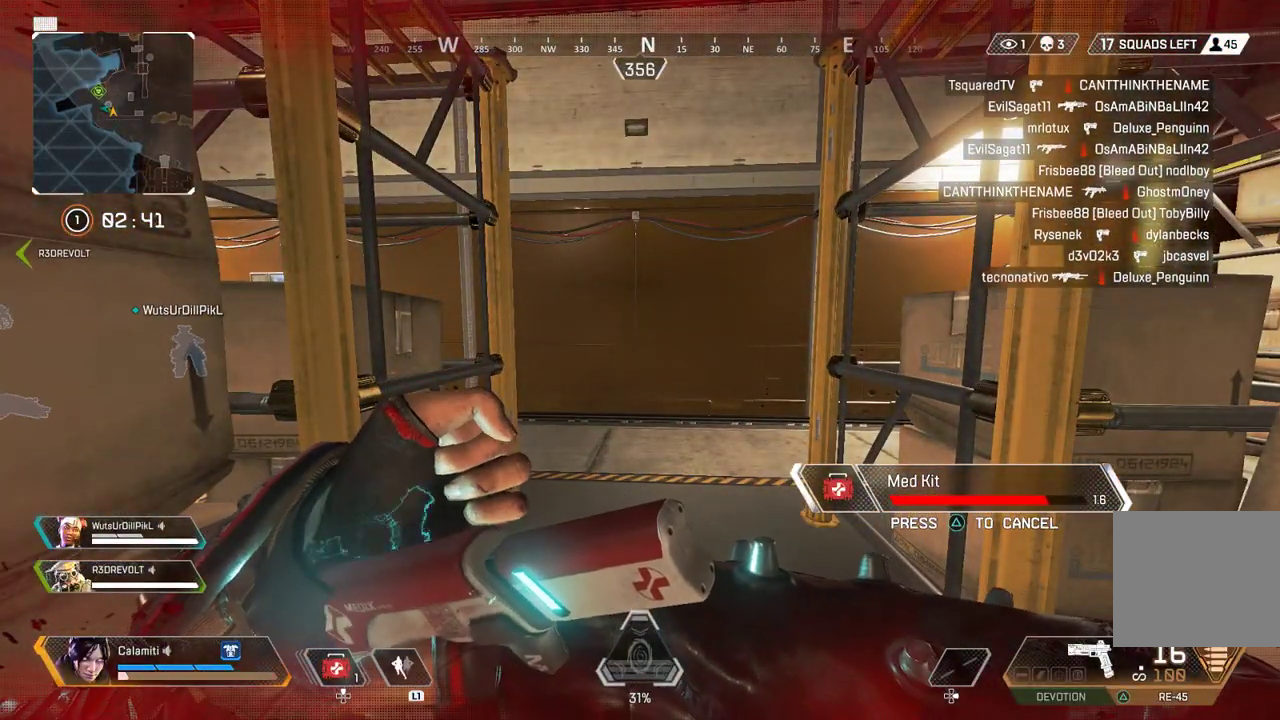
{"buttons": [], "left_stick": "center", "right_stick": "center", "events": []}
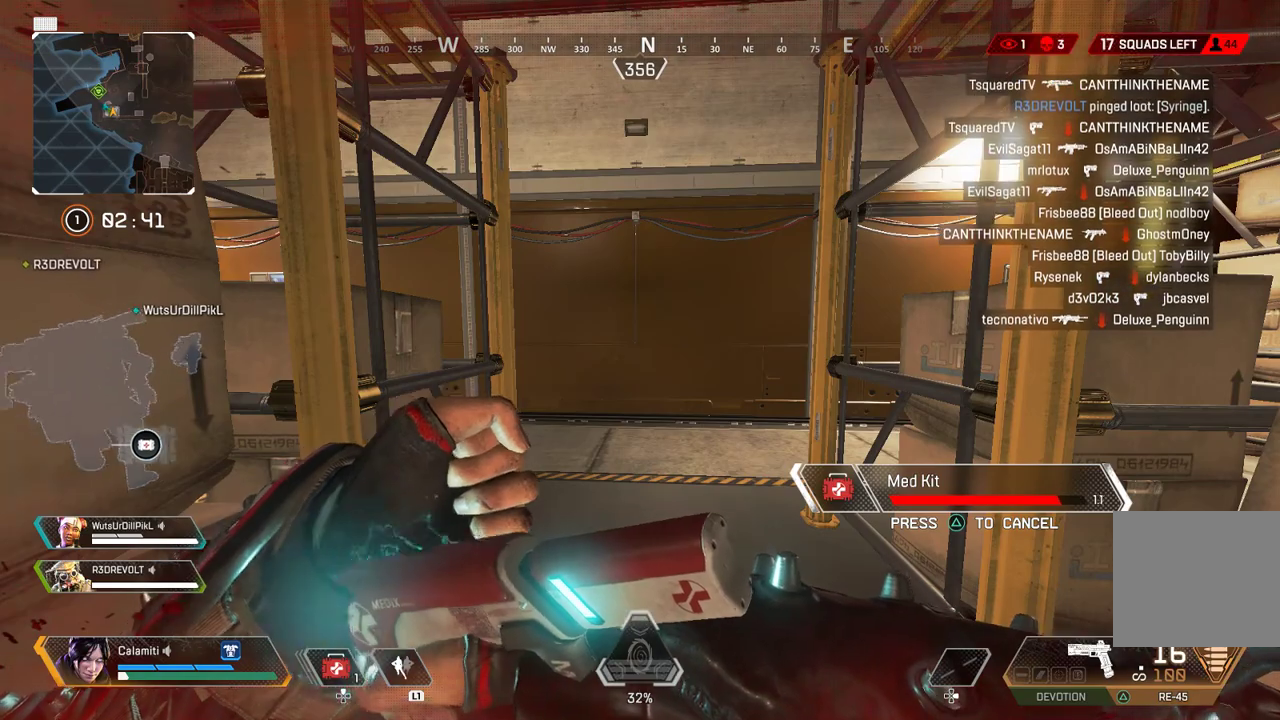
{"buttons": [], "left_stick": "center", "right_stick": "center", "events": []}
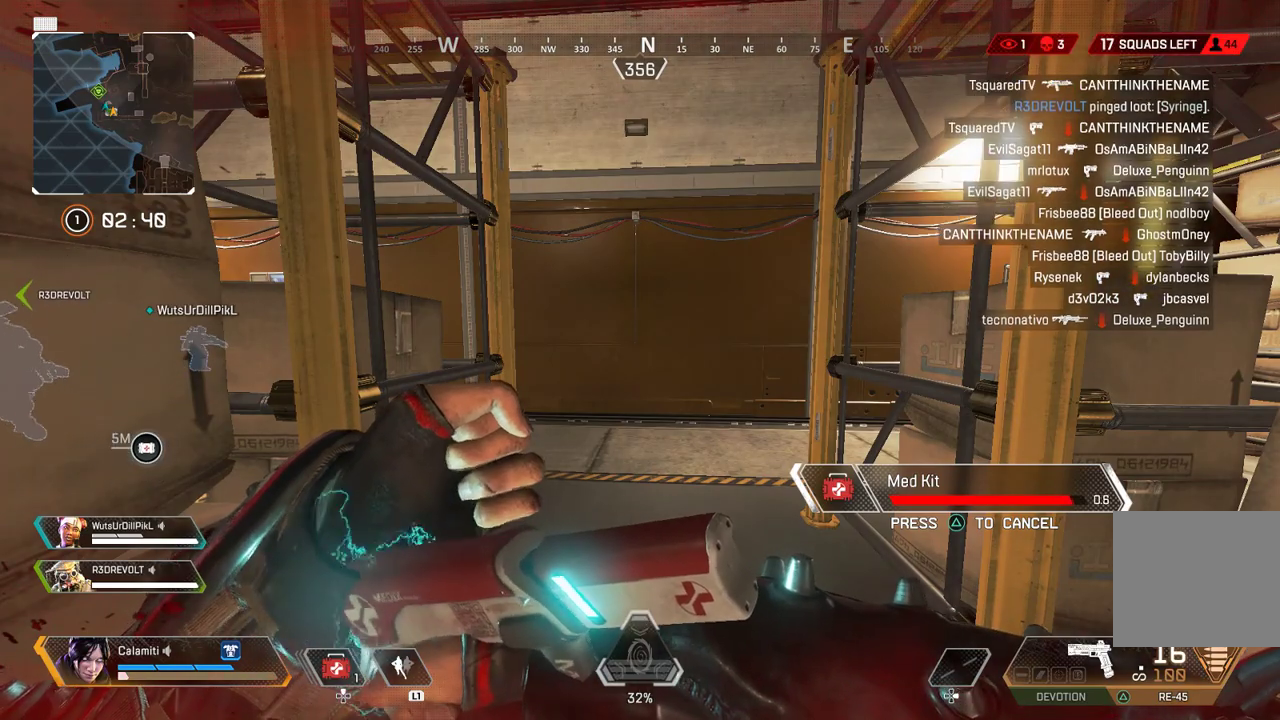
{"buttons": [], "left_stick": "center", "right_stick": "center", "events": []}
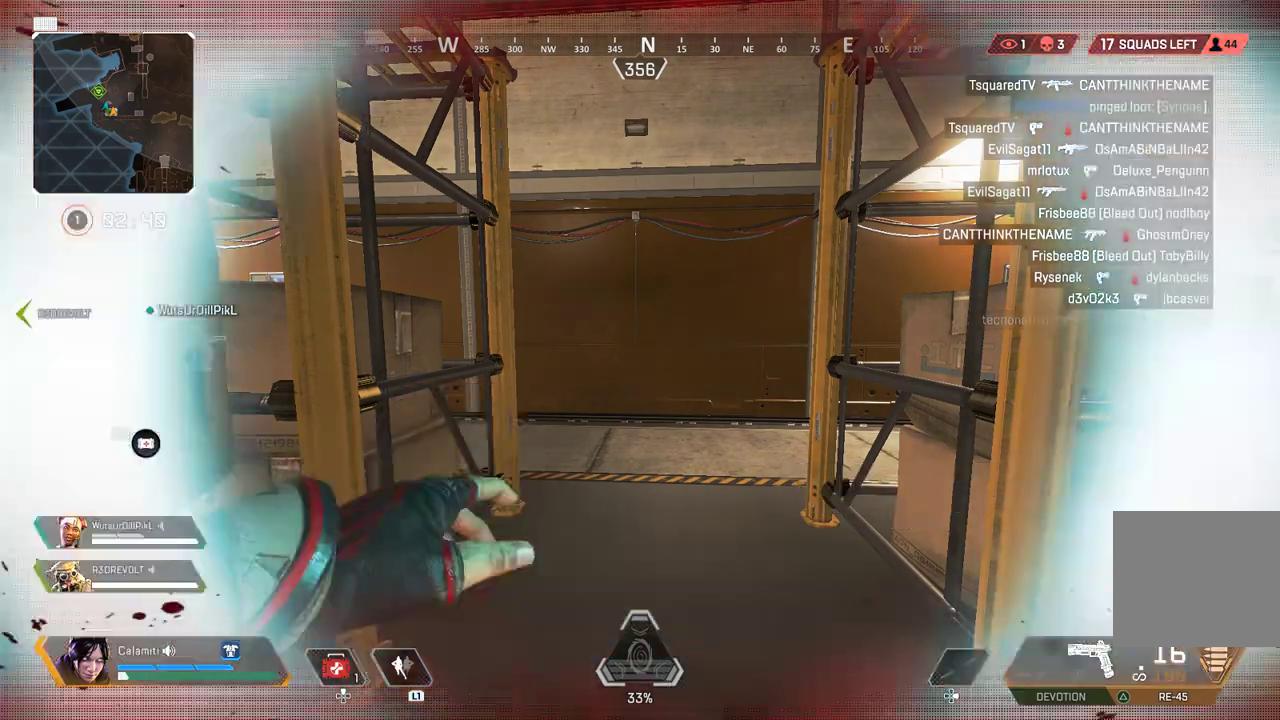
{"buttons": [], "left_stick": "center", "right_stick": "center", "events": []}
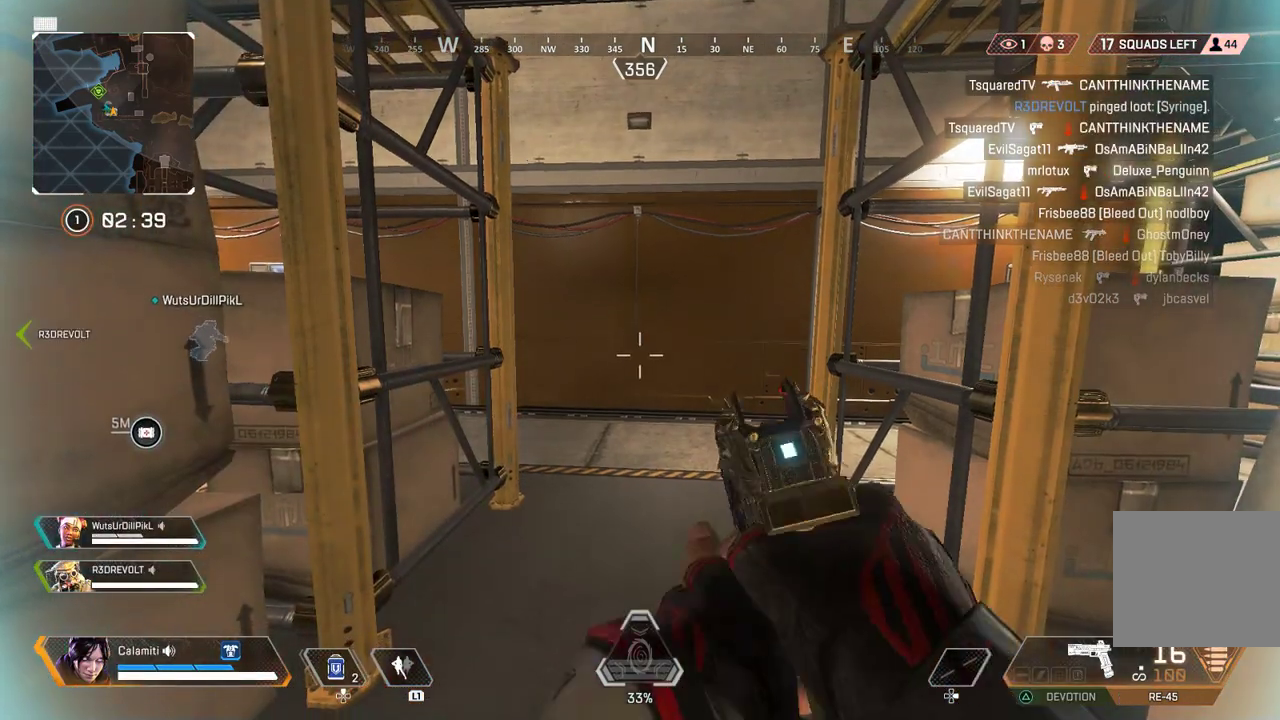
{"buttons": [], "left_stick": "center", "right_stick": "center", "events": []}
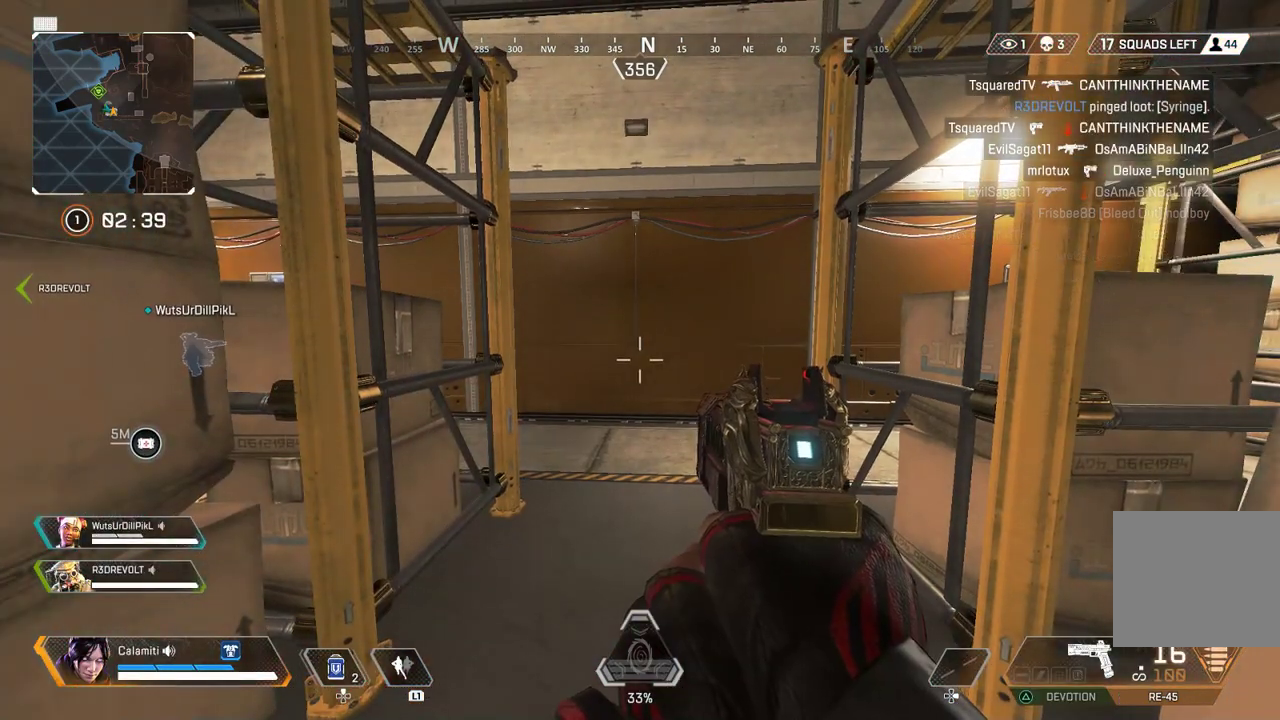
{"buttons": [], "left_stick": "center", "right_stick": "center", "events": []}
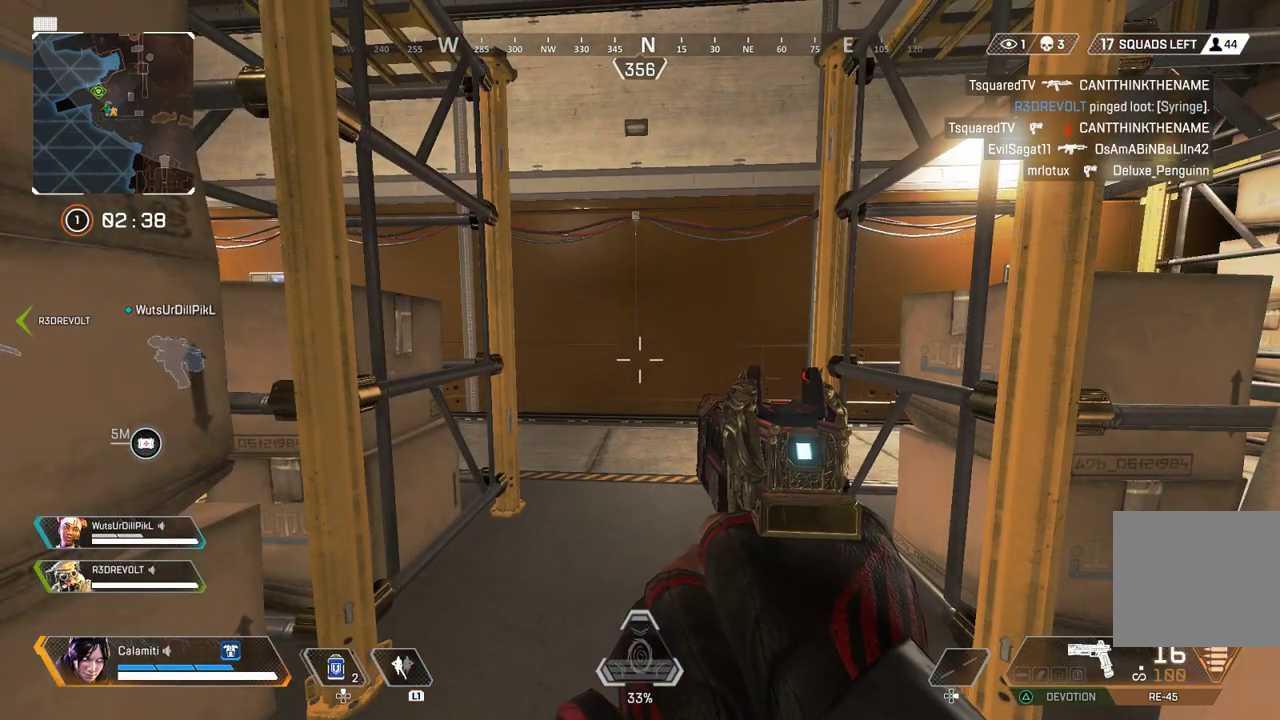
{"buttons": [], "left_stick": "center", "right_stick": "center", "events": [[367, "TRIANGLE", "down"], [450, "TRIANGLE", "up"]]}
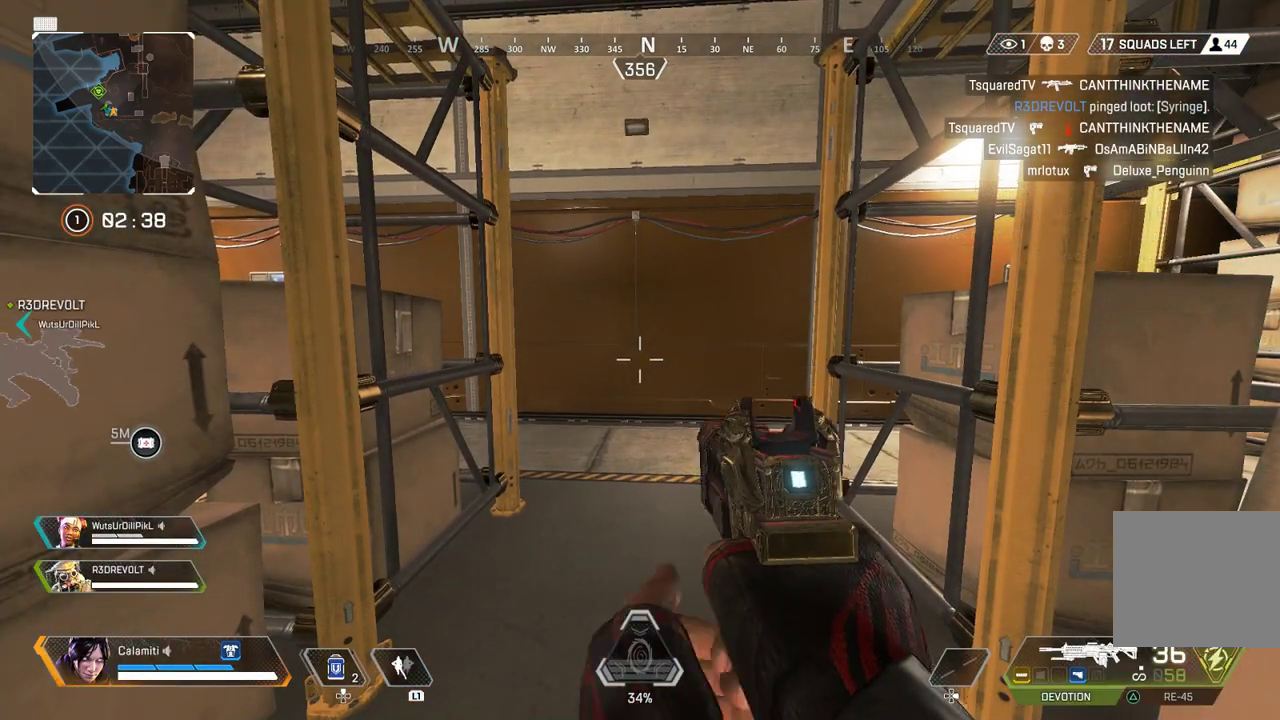
{"buttons": [], "left_stick": "center", "right_stick": "center", "events": [[100, "TRIANGLE", "down"], [433, "TRIANGLE", "up"]]}
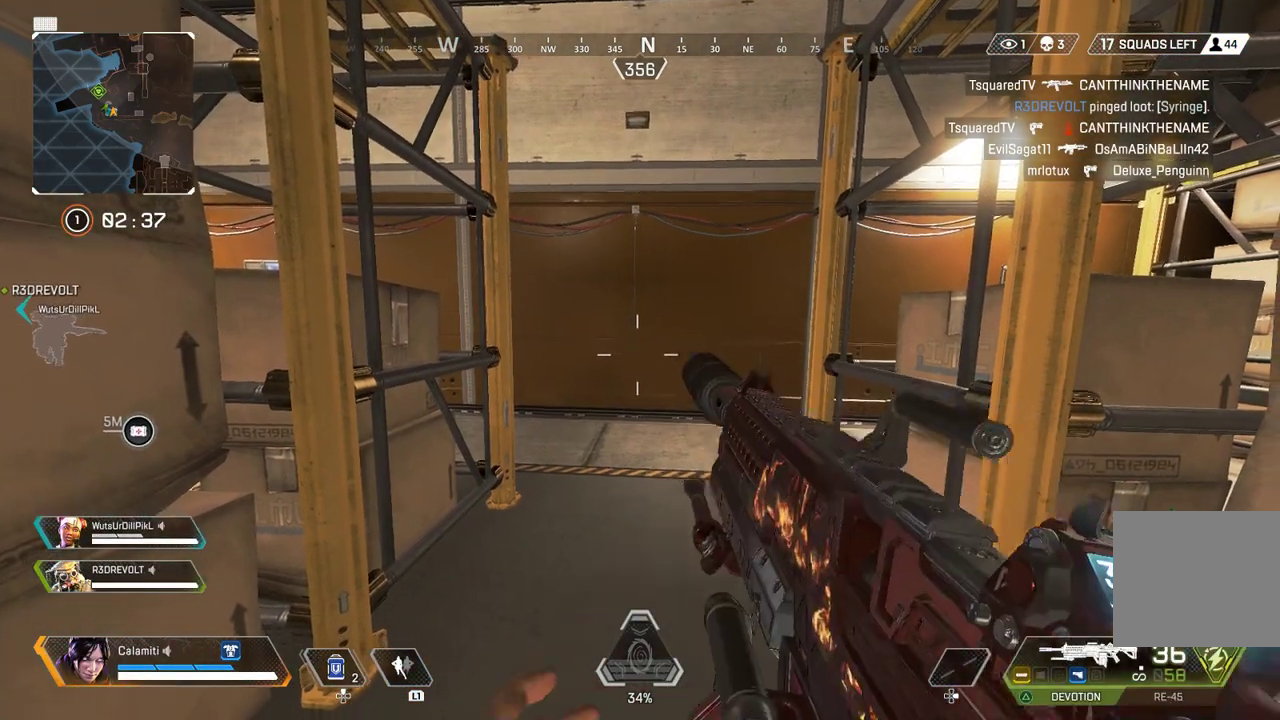
{"buttons": [], "left_stick": "up", "right_stick": "center", "events": [[483, "left_stick", "up"]]}
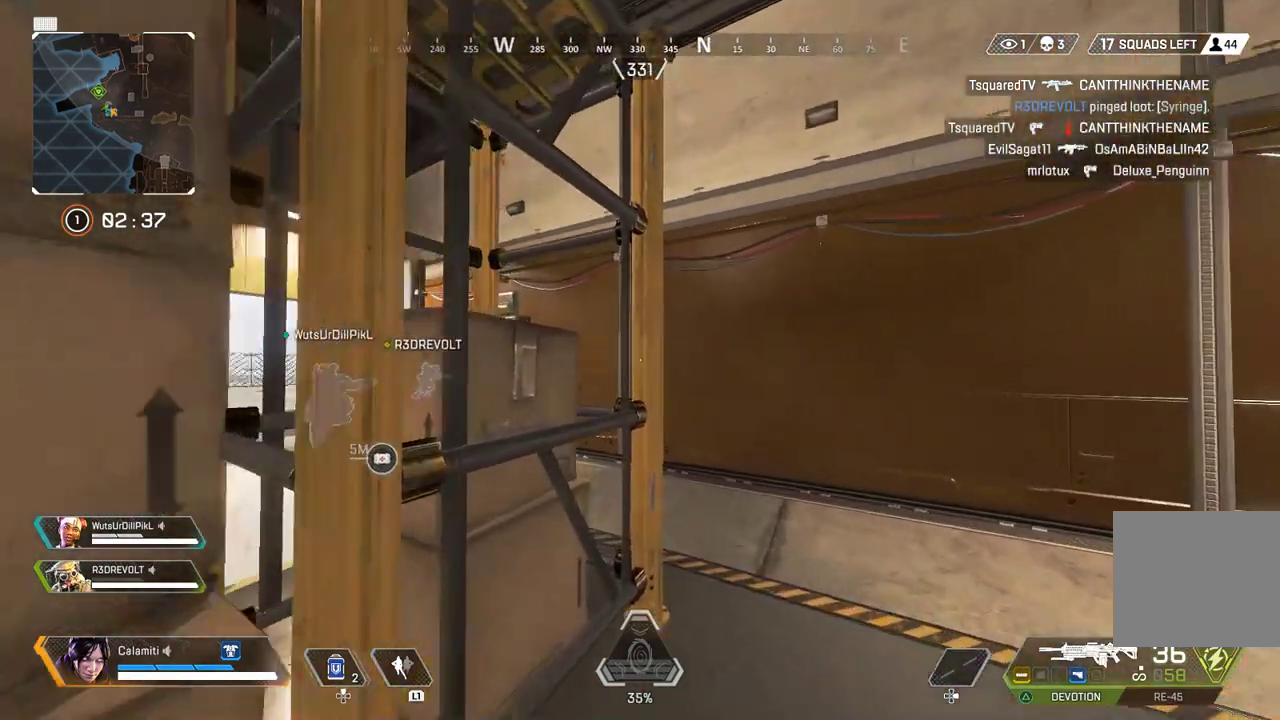
{"buttons": [], "left_stick": "up-right", "right_stick": "center", "events": [[133, "right_stick", "left"], [267, "left_stick", "up-right"], [267, "right_stick", "center"]]}
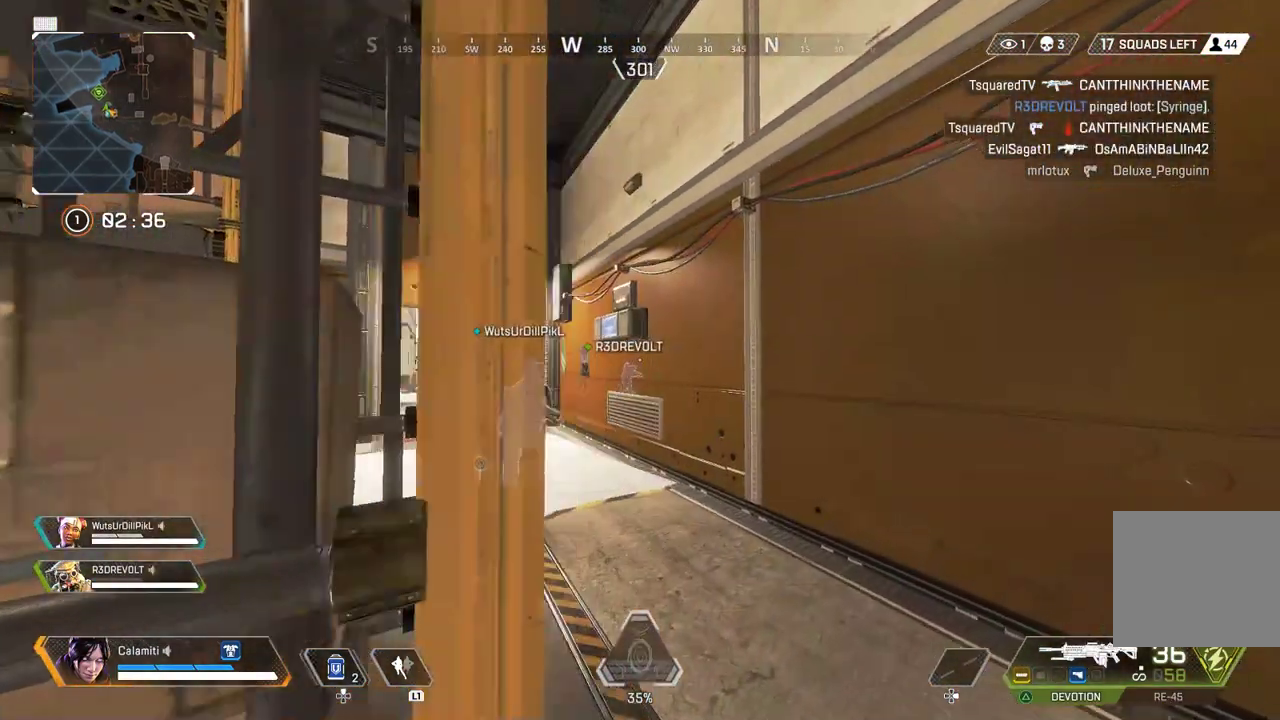
{"buttons": [], "left_stick": "center", "right_stick": "center", "events": [[33, "left_stick", "center"], [117, "right_stick", "down-left"], [267, "right_stick", "center"]]}
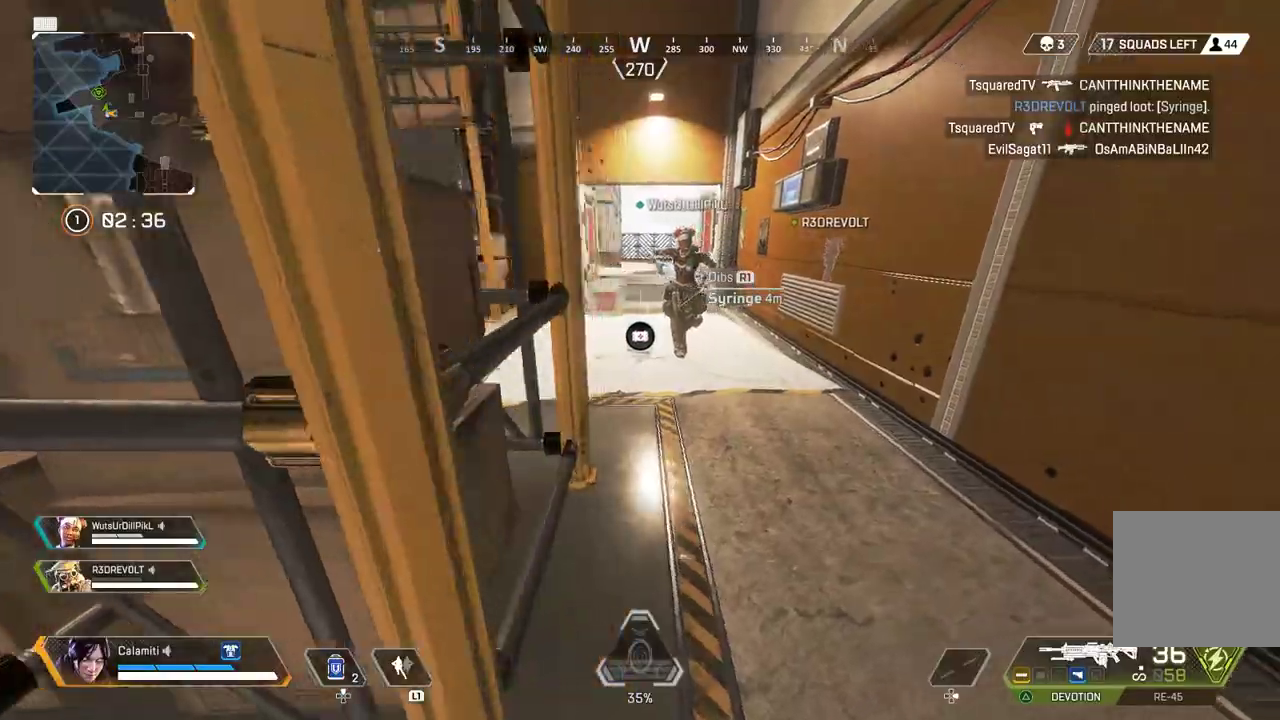
{"buttons": [], "left_stick": "up", "right_stick": "center", "events": [[117, "CIRCLE", "down"], [183, "CIRCLE", "up"], [250, "left_stick", "up"]]}
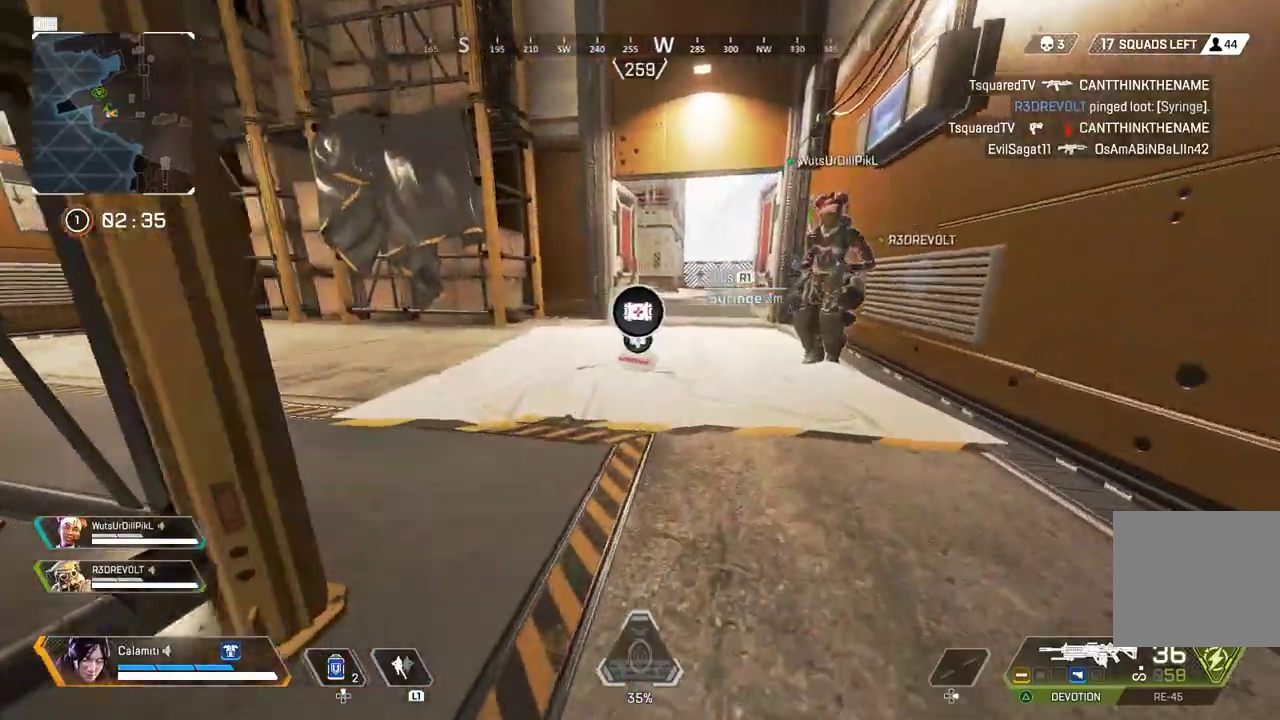
{"buttons": [], "left_stick": "center", "right_stick": "center", "events": [[150, "L3", "down"], [267, "L3", "up"], [467, "left_stick", "center"]]}
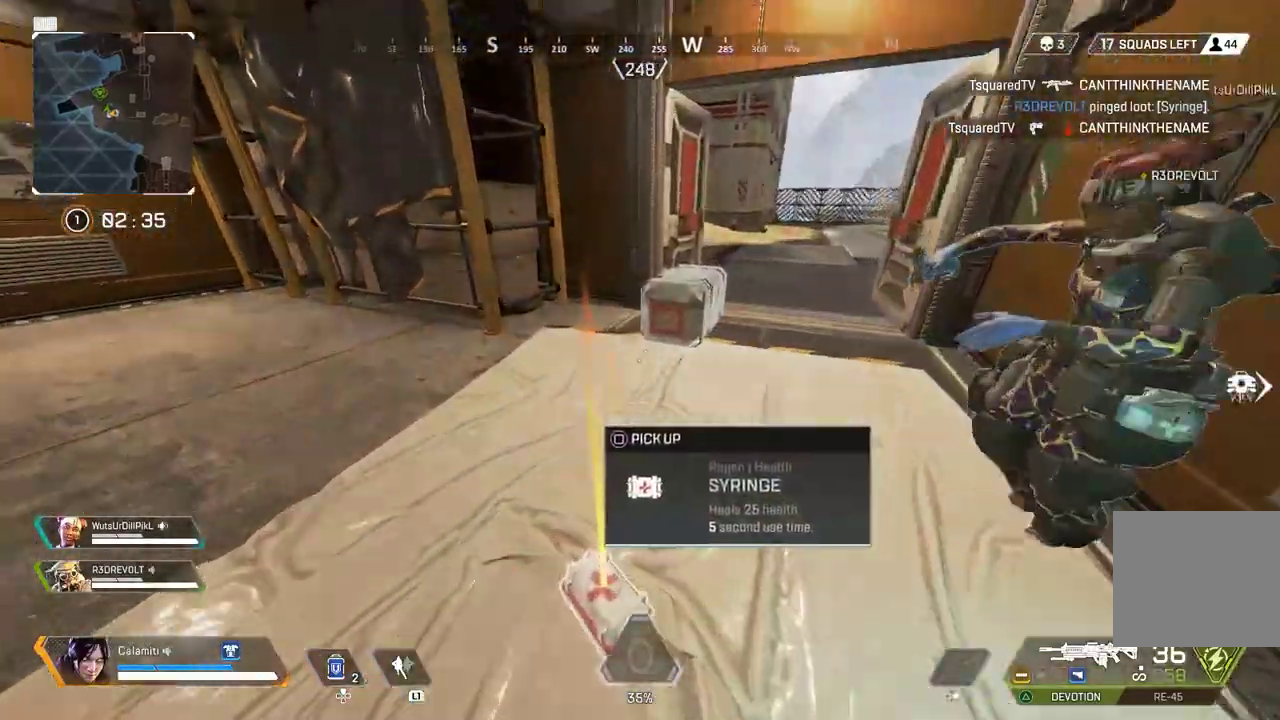
{"buttons": [], "left_stick": "up", "right_stick": "center", "events": [[33, "right_stick", "down"], [50, "left_stick", "down-left"], [117, "SQUARE", "down"], [133, "left_stick", "center"], [200, "right_stick", "center"], [217, "SQUARE", "up"], [267, "left_stick", "up-left"], [300, "right_stick", "up"], [350, "left_stick", "up"], [450, "right_stick", "center"]]}
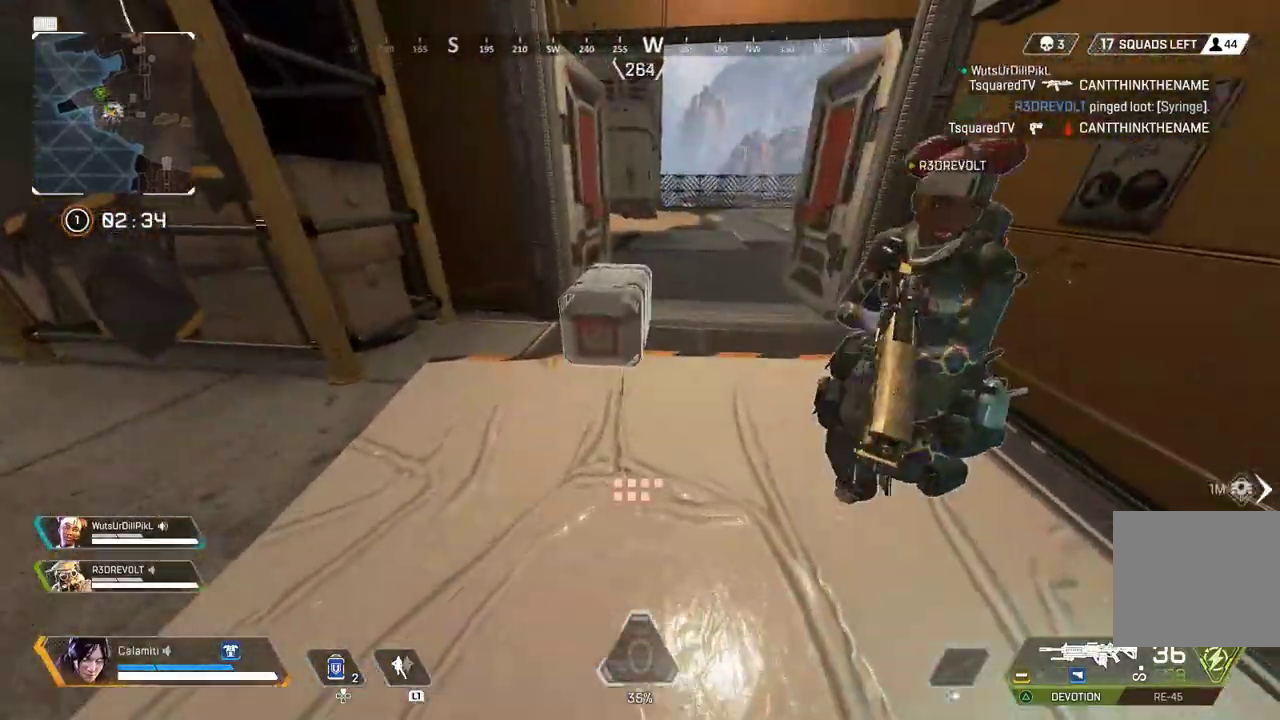
{"buttons": ["SQUARE"], "left_stick": "left", "right_stick": "up", "events": [[33, "SQUARE", "down"], [250, "CIRCLE", "down"], [250, "left_stick", "left"], [317, "left_stick", "right"], [333, "CIRCLE", "up"], [417, "right_stick", "up"], [433, "left_stick", "left"]]}
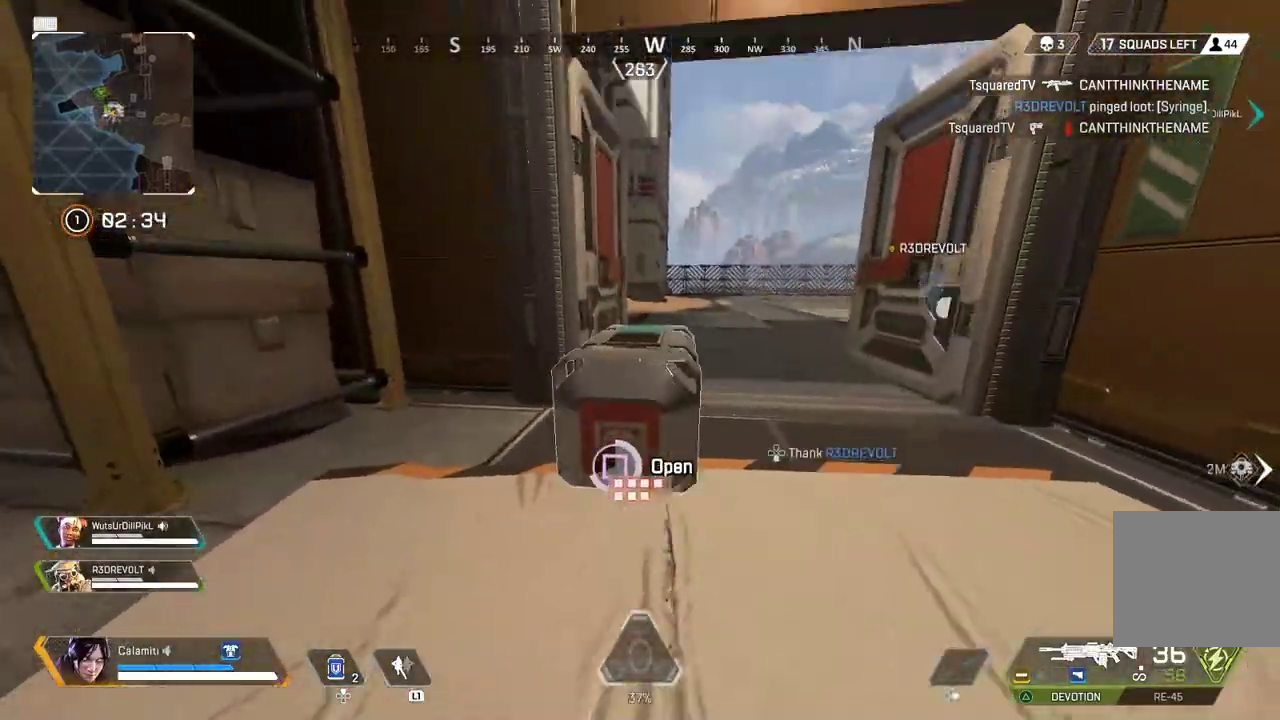
{"buttons": [], "left_stick": "down", "right_stick": "center", "events": [[17, "left_stick", "up-right"], [17, "right_stick", "center"], [133, "left_stick", "left"], [217, "SQUARE", "up"], [217, "right_stick", "down-left"], [233, "left_stick", "down-right"], [317, "left_stick", "down"], [333, "right_stick", "center"]]}
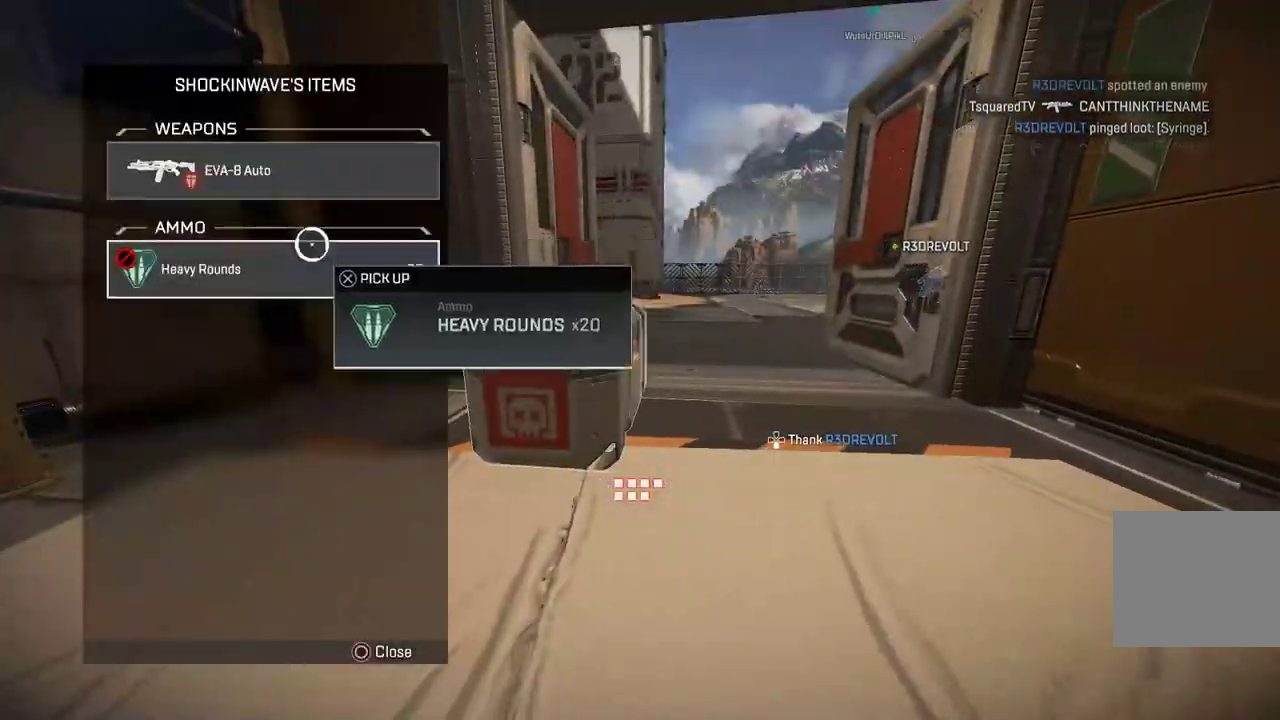
{"buttons": [], "left_stick": "up", "right_stick": "center", "events": [[33, "left_stick", "up-right"], [83, "CIRCLE", "down"], [117, "right_stick", "right"], [150, "L3", "down"], [167, "CIRCLE", "up"], [200, "right_stick", "center"], [283, "left_stick", "up"], [367, "TRIANGLE", "down"], [400, "L3", "up"], [417, "TRIANGLE", "up"]]}
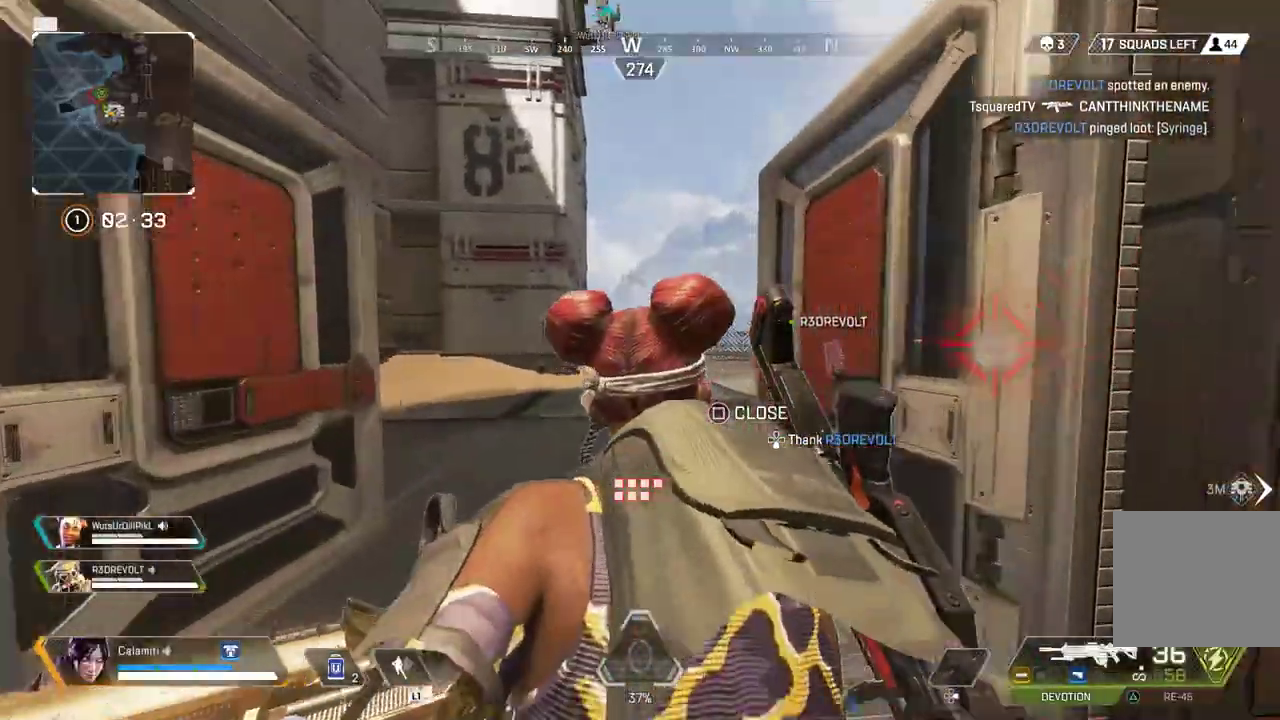
{"buttons": [], "left_stick": "up", "right_stick": "center", "events": []}
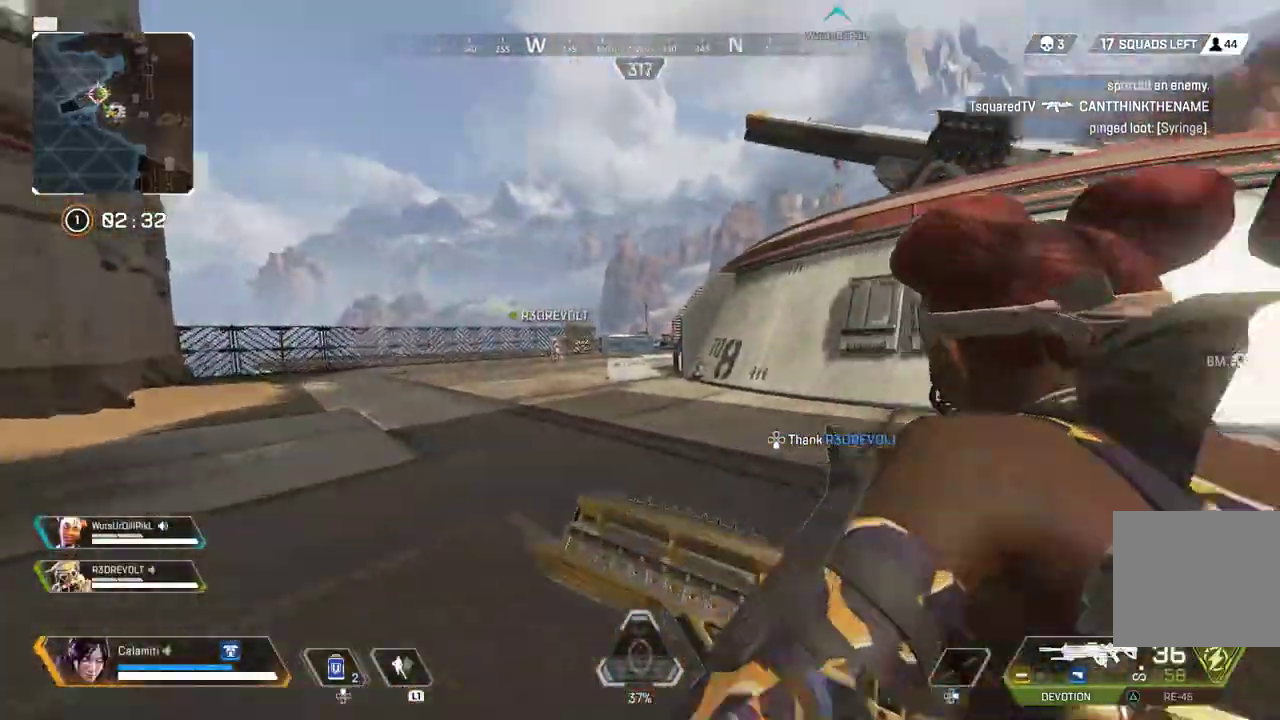
{"buttons": [], "left_stick": "up", "right_stick": "center", "events": []}
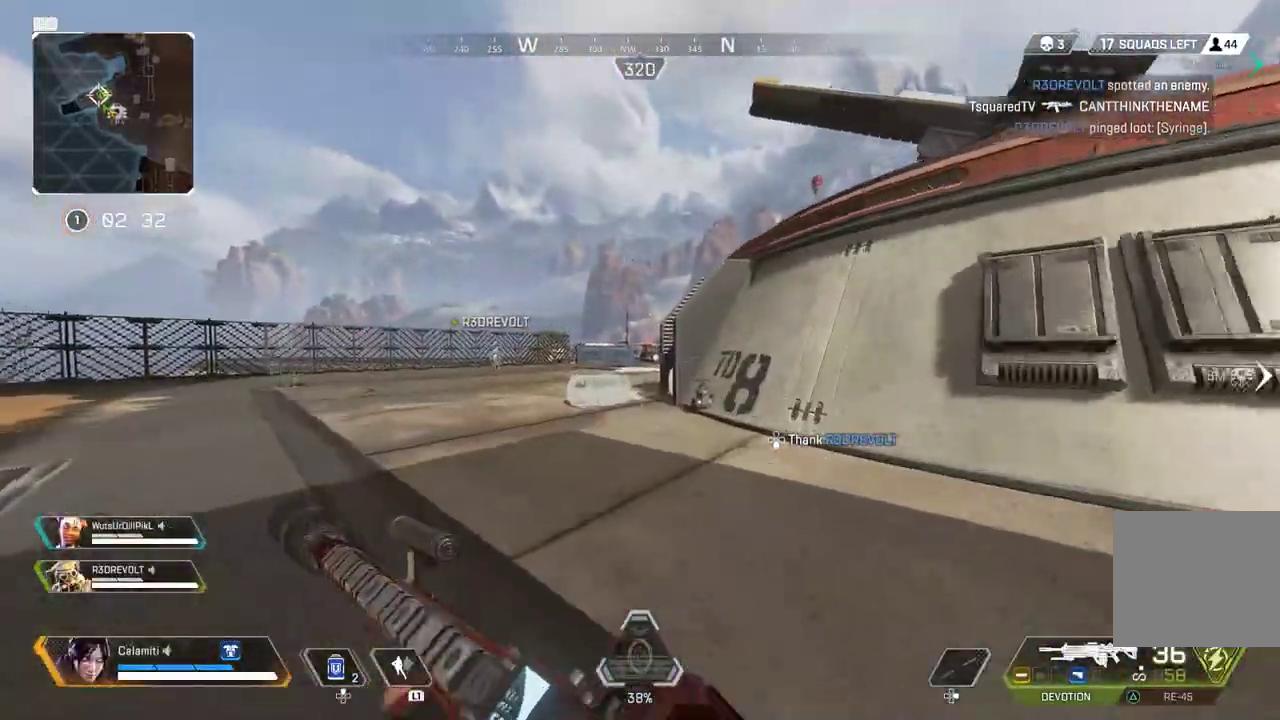
{"buttons": ["CIRCLE"], "left_stick": "up", "right_stick": "center", "events": [[450, "CIRCLE", "down"]]}
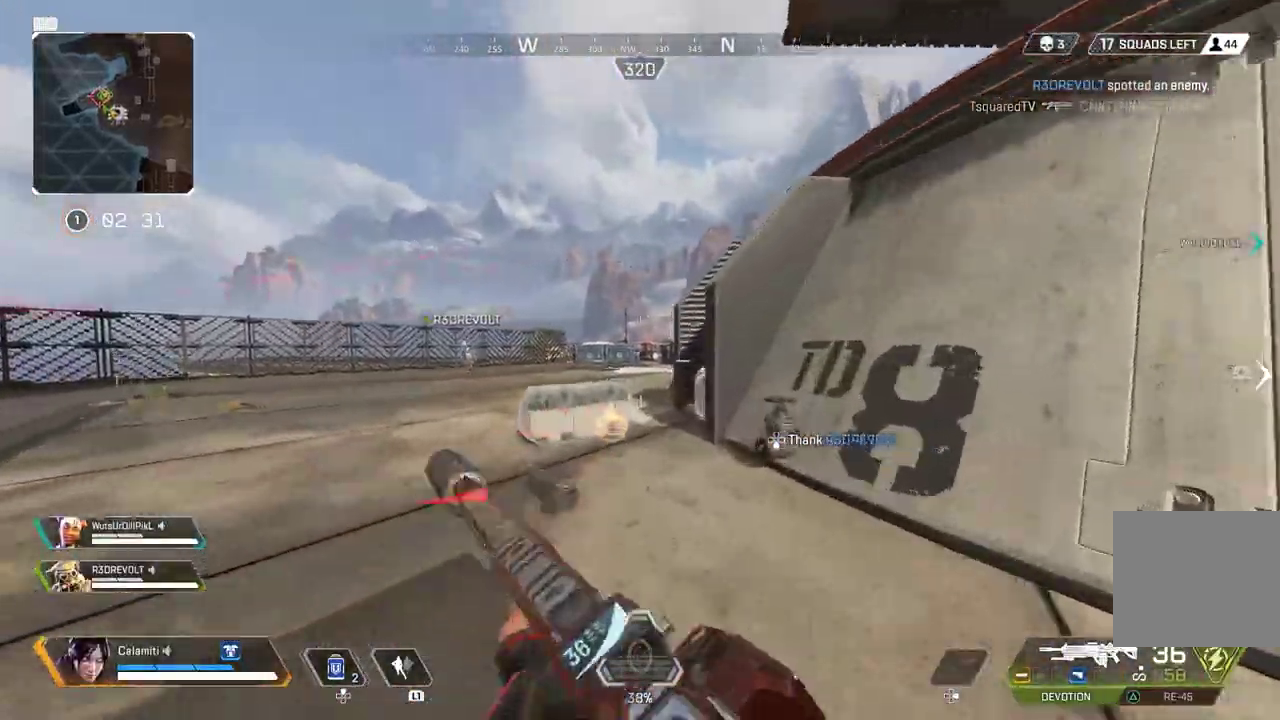
{"buttons": ["L3"], "left_stick": "up", "right_stick": "center", "events": [[183, "CIRCLE", "up"], [417, "L3", "down"]]}